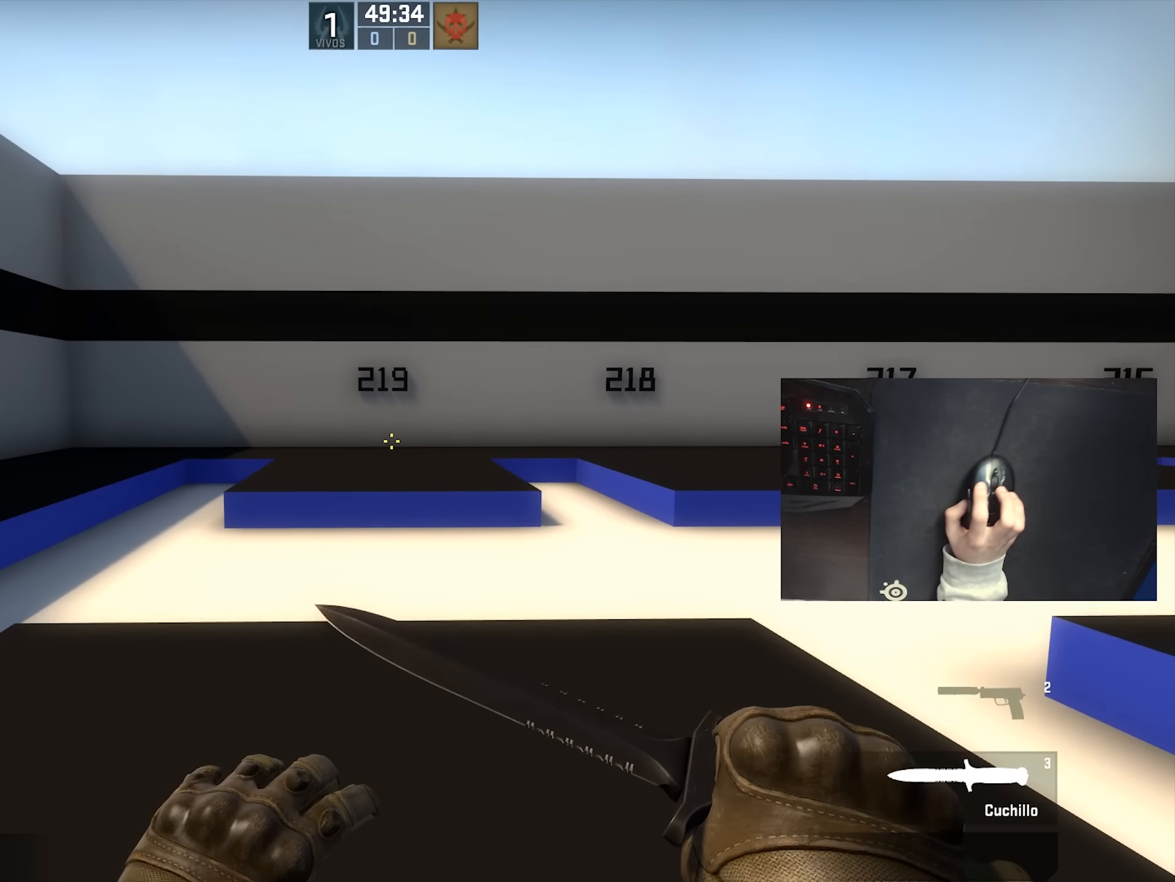
Gameplay with keyboard and mouse; each line is a JSON object with the keys and mouse buttons held at the frame after it. "events" lists presses ("down") and releases ("up") of "1", "2", "3", "4", "5", "a", "alt", "c", "ctrl", "d", "e", "f", "q", "r", "s", "shift", "space", "tab", "v", "w", "x", "z", "mouse_left", "mouse_middle", "mouse_right", "mouse_wheel_up" and "mouse_wheel_down" between this image and that frame as [ms after this image, input, new state], when the widget could be followed in between. "mouse_left", "mouse_middle", "mouse_right", "mouse_wheel_up", "mouse_wheel_down" = the "left", "middle", "right", "wheel_up", "wheel_down" buttons of the "mouse" list. No other keys are recorded. Not read: mouse_move.
{"keys": ["d"], "mouse": [], "events": [[16, "s", "up"], [183, "d", "down"], [333, "a", "down"], [333, "d", "up"], [483, "a", "up"], [483, "d", "down"]]}
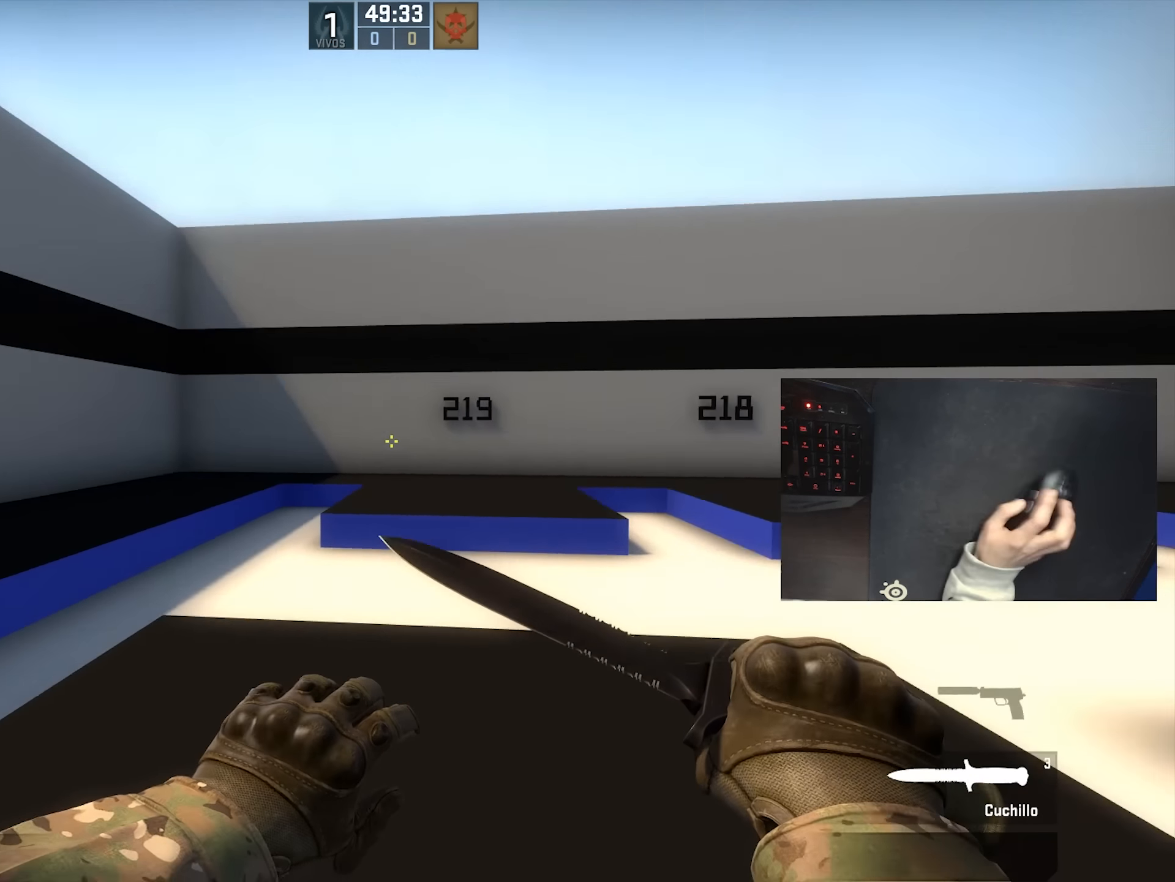
{"keys": ["a"], "mouse": [], "events": [[183, "a", "down"], [183, "d", "up"], [283, "a", "up"], [333, "d", "down"], [400, "d", "up"], [433, "a", "down"]]}
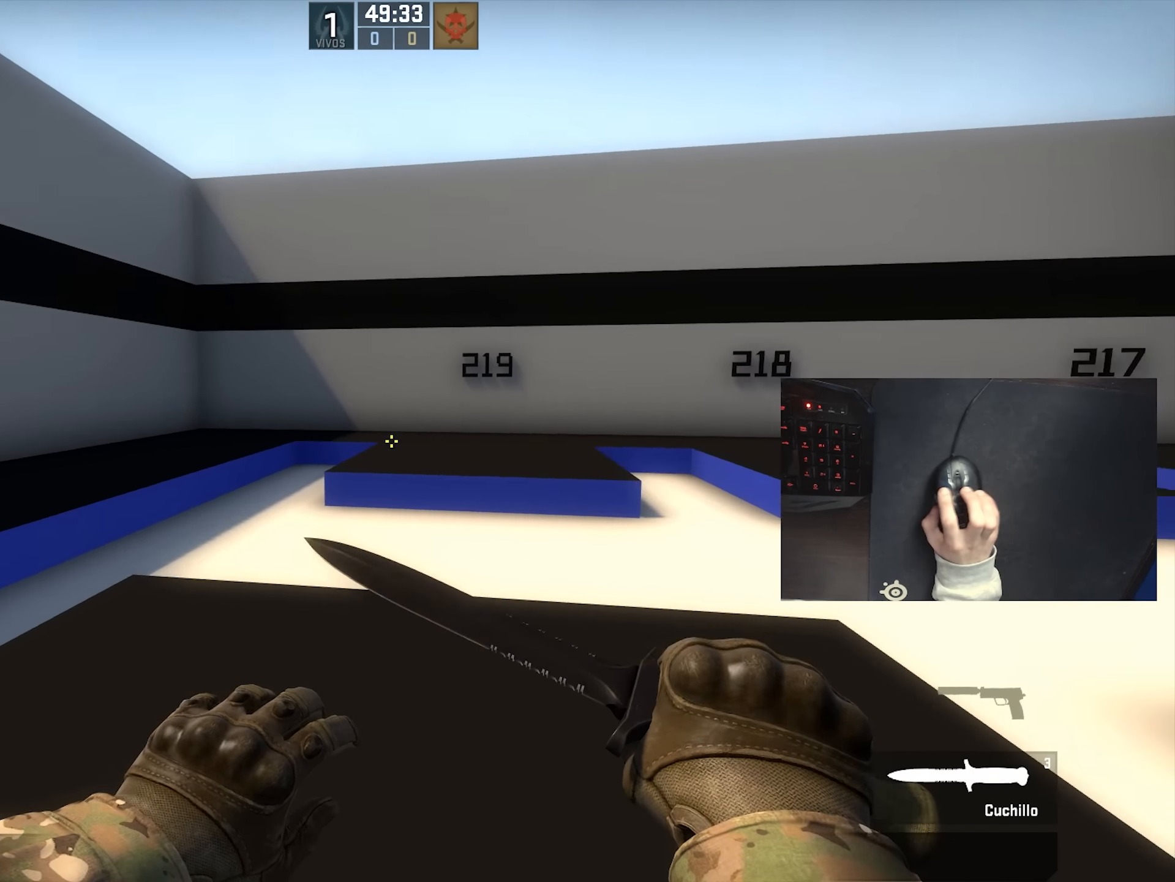
{"keys": [], "mouse": [], "events": [[116, "a", "up"], [166, "s", "down"], [233, "s", "up"]]}
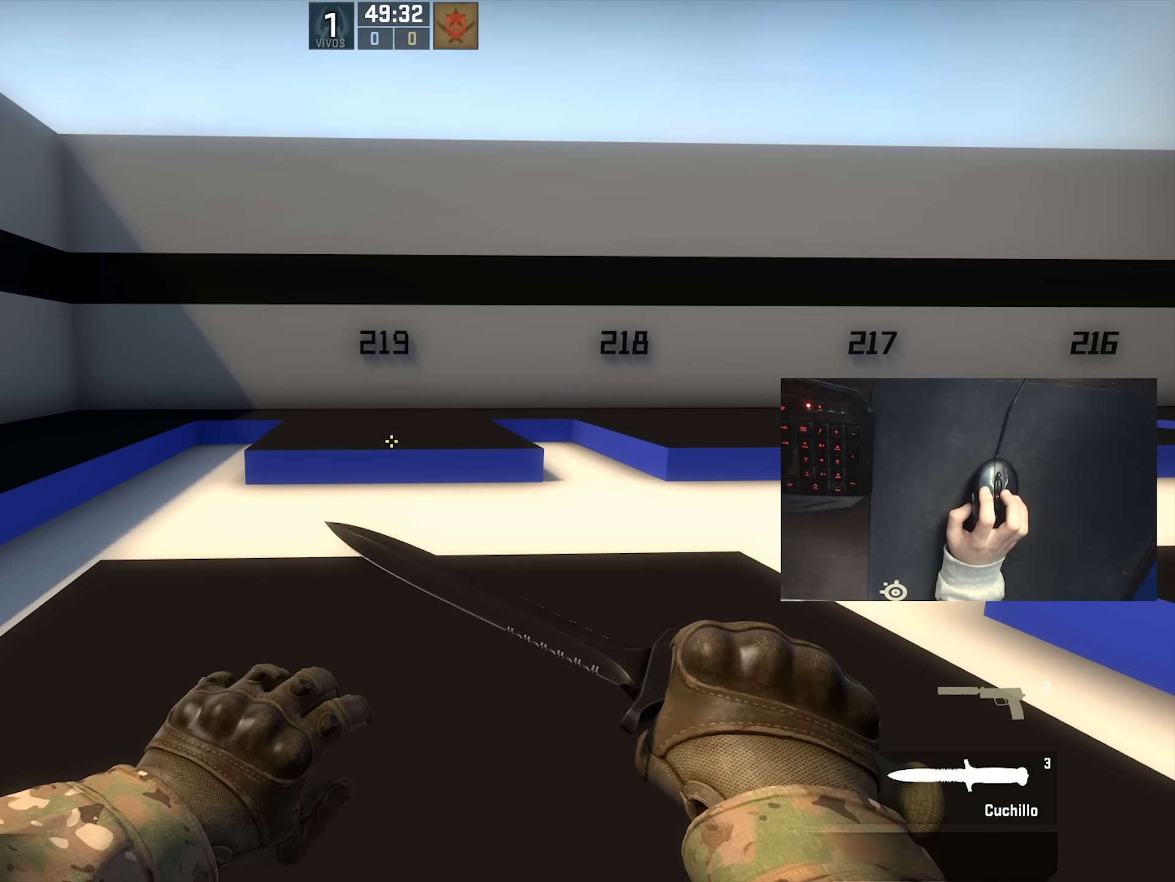
{"keys": [], "mouse": [], "events": []}
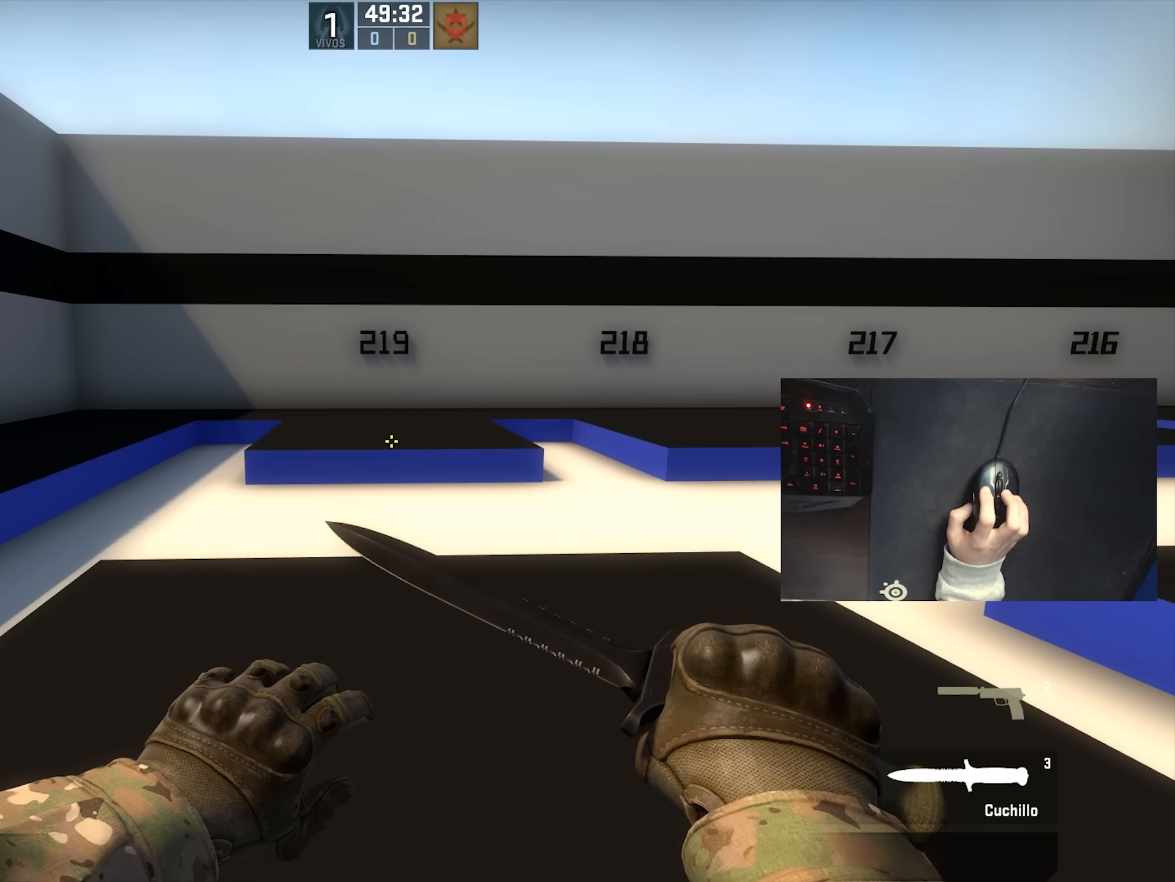
{"keys": [], "mouse": [], "events": []}
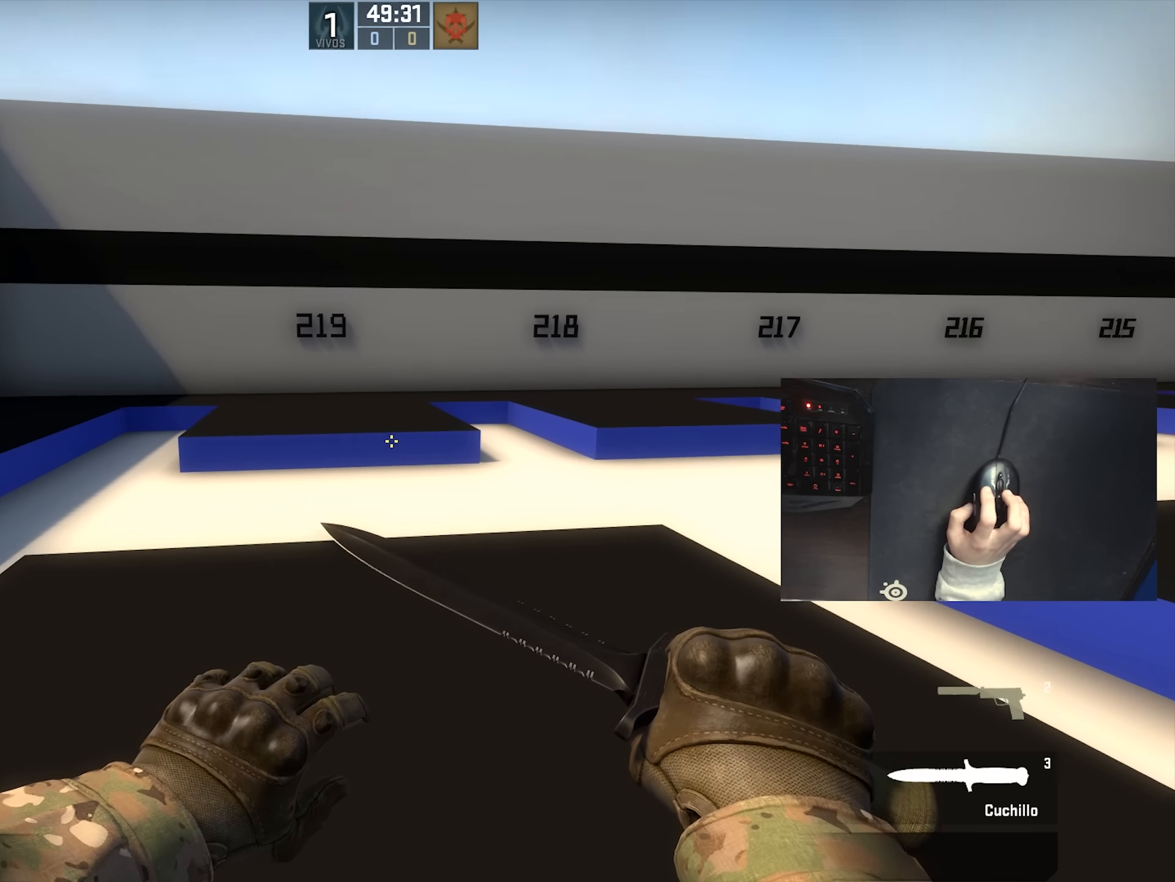
{"keys": [], "mouse": [], "events": []}
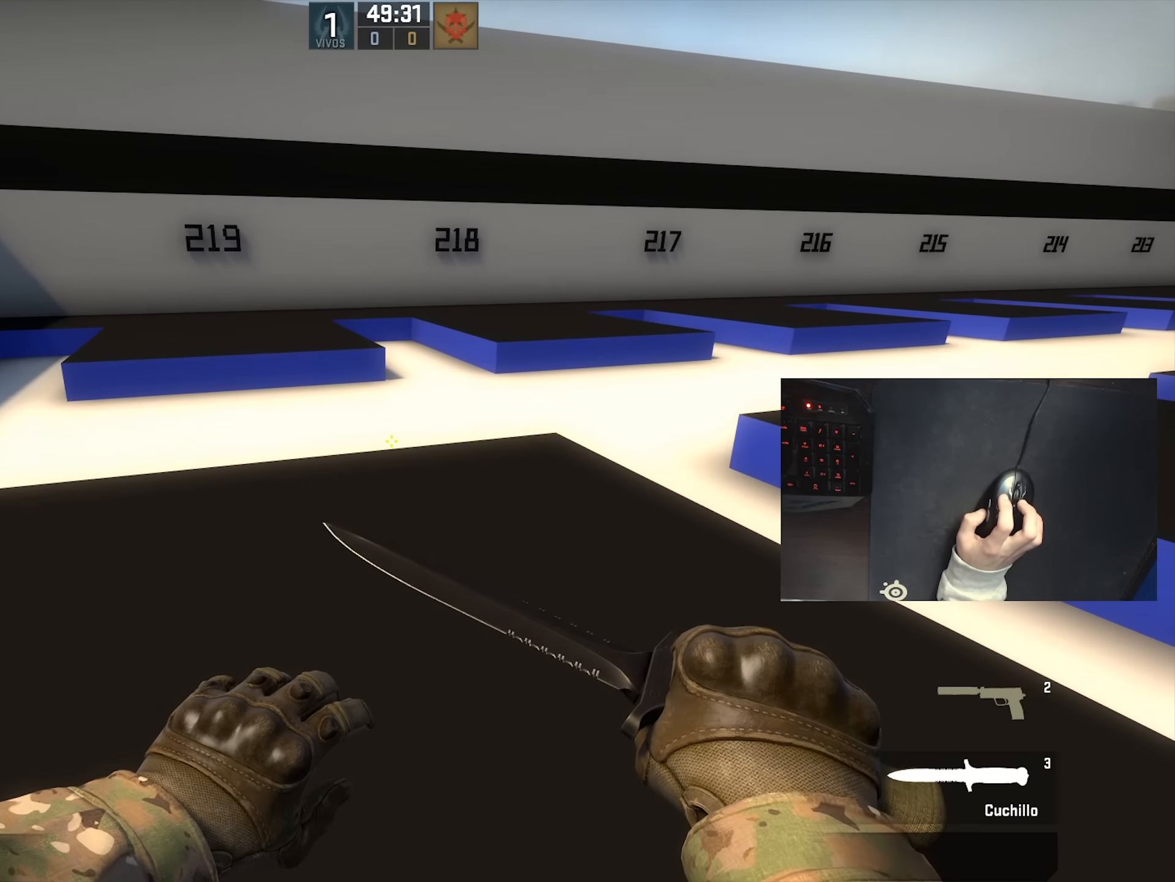
{"keys": ["a"], "mouse": [], "events": [[316, "a", "down"]]}
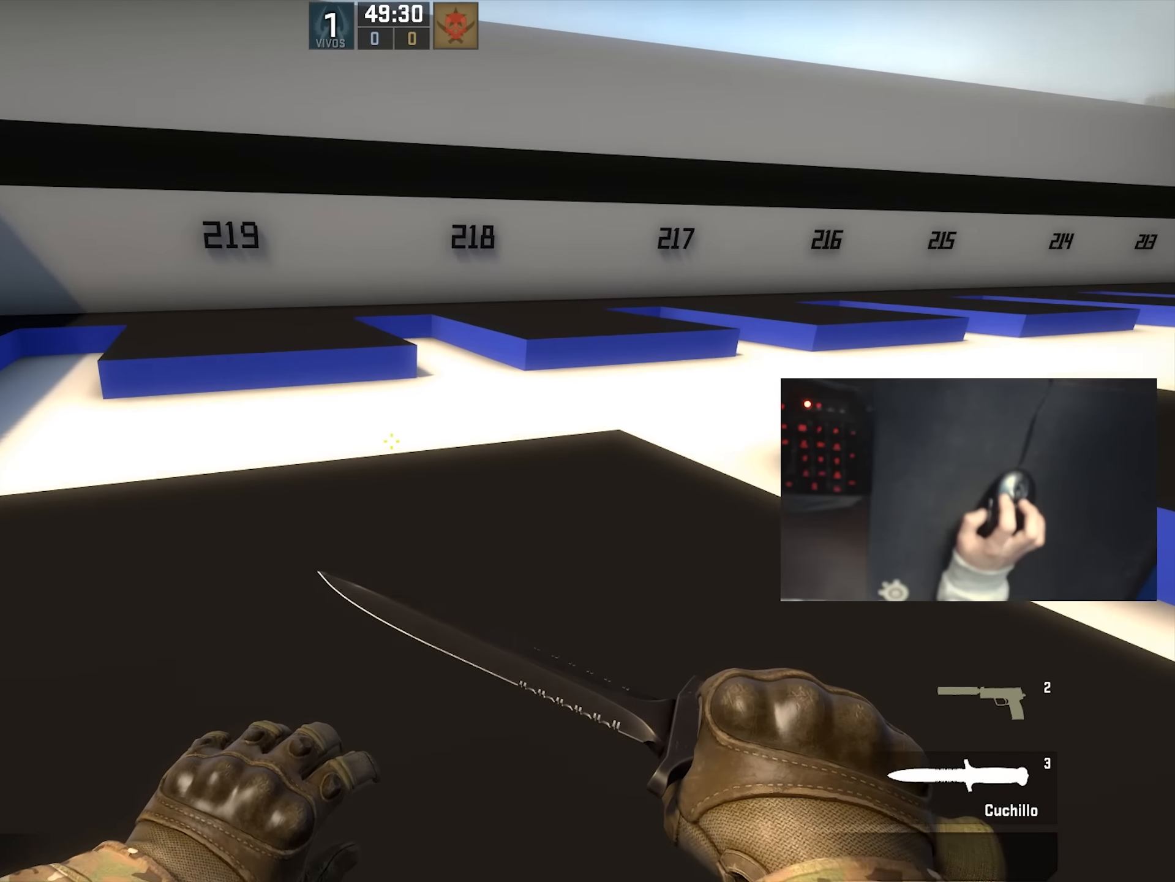
{"keys": ["w"], "mouse": [], "events": [[100, "a", "up"], [216, "d", "down"], [366, "d", "up"], [500, "w", "down"]]}
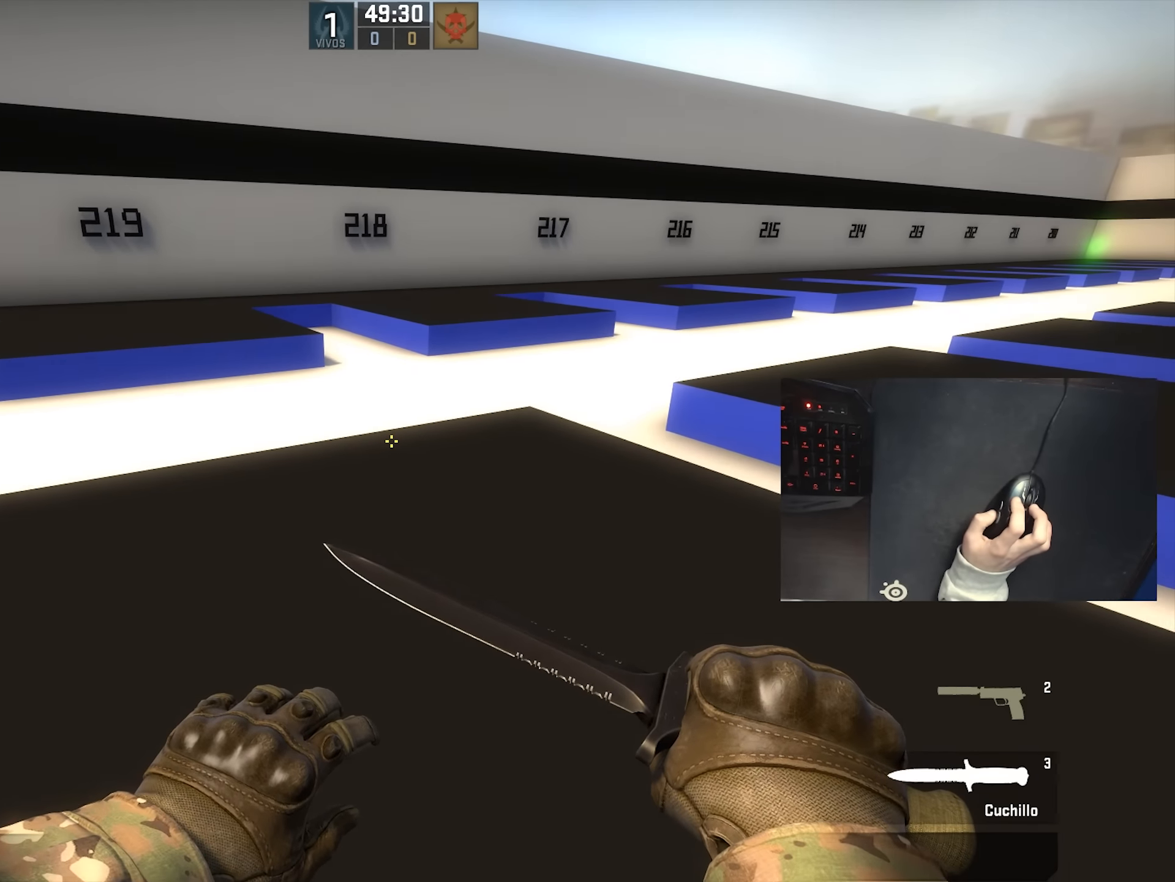
{"keys": ["a"], "mouse": [], "events": [[366, "a", "down"], [450, "w", "up"]]}
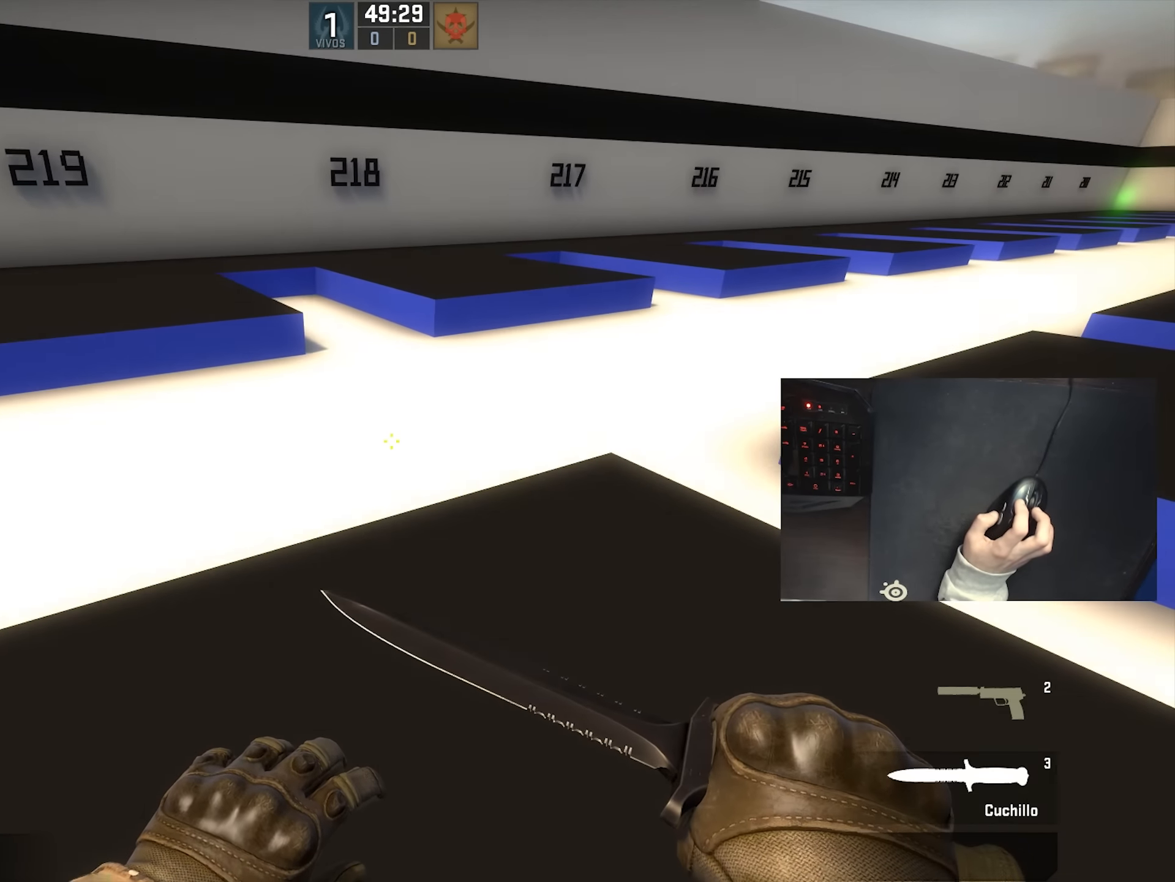
{"keys": ["s"], "mouse": [], "events": [[16, "a", "up"], [200, "s", "down"]]}
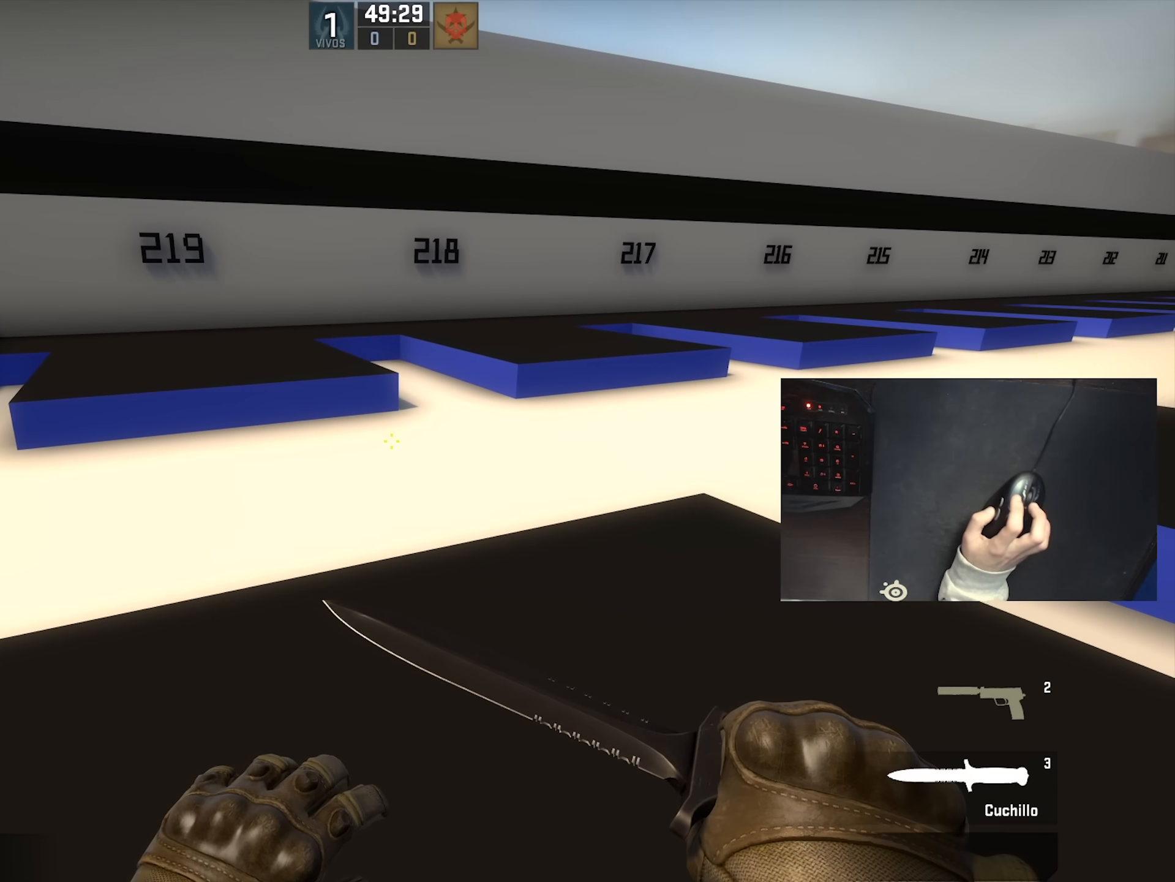
{"keys": ["w"], "mouse": [], "events": [[17, "d", "down"], [183, "d", "up"], [267, "s", "up"], [433, "w", "down"]]}
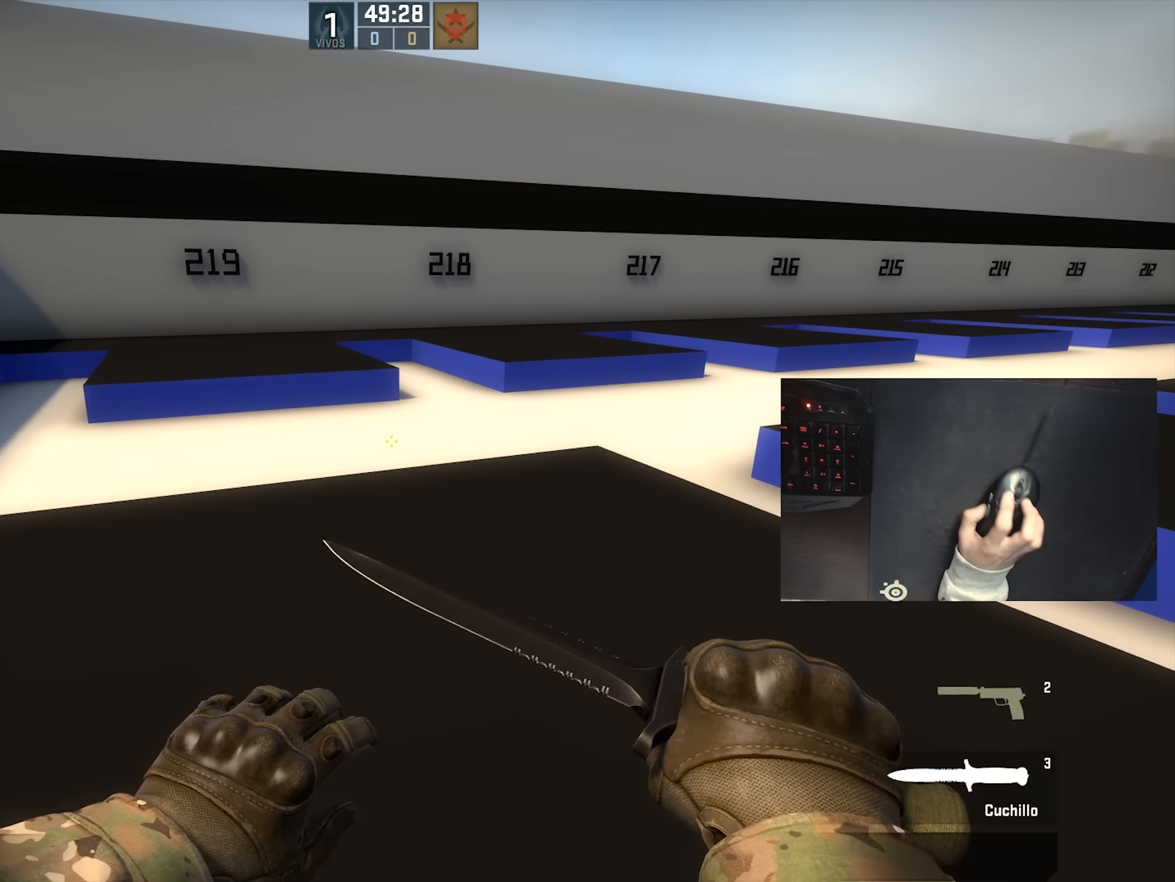
{"keys": ["w"], "mouse": [], "events": []}
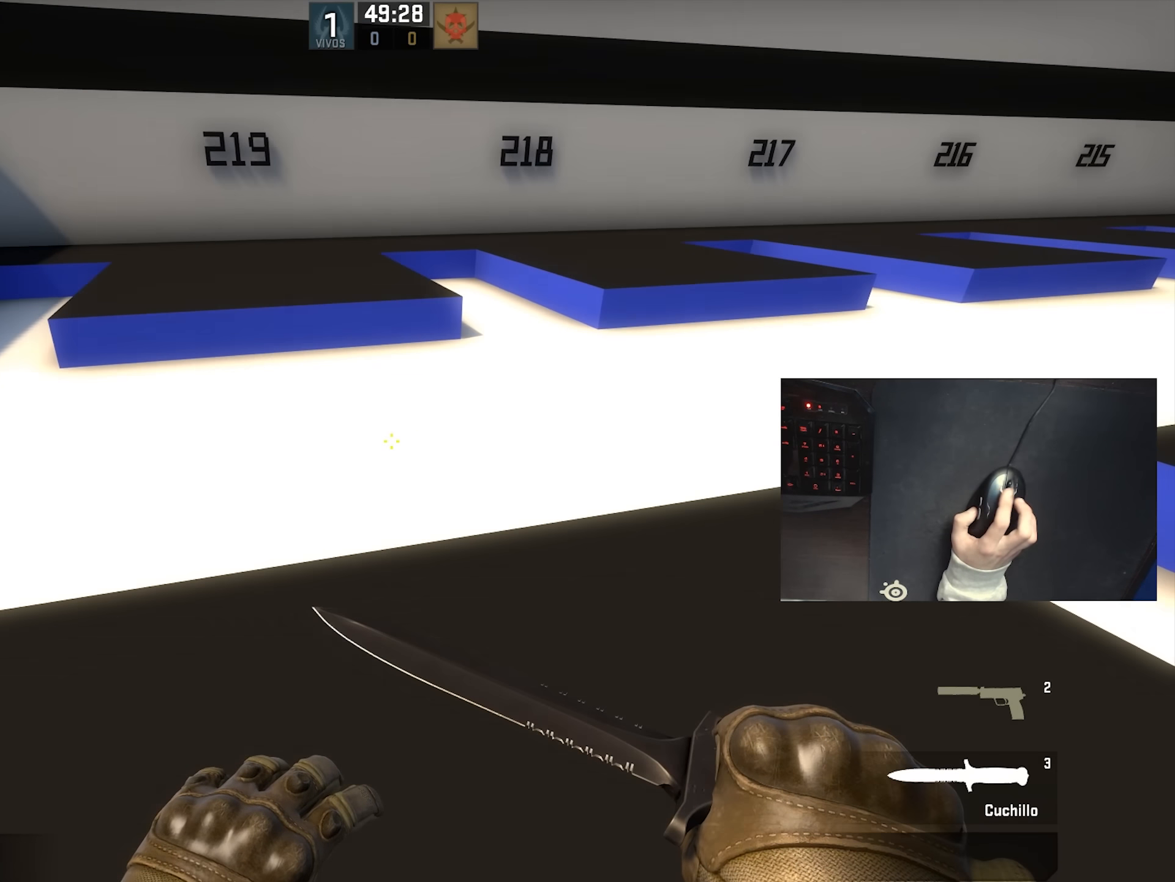
{"keys": ["a"], "mouse": ["wheel_down"], "events": [[417, "a", "down"], [417, "mouse_wheel_down", "down"], [500, "w", "up"]]}
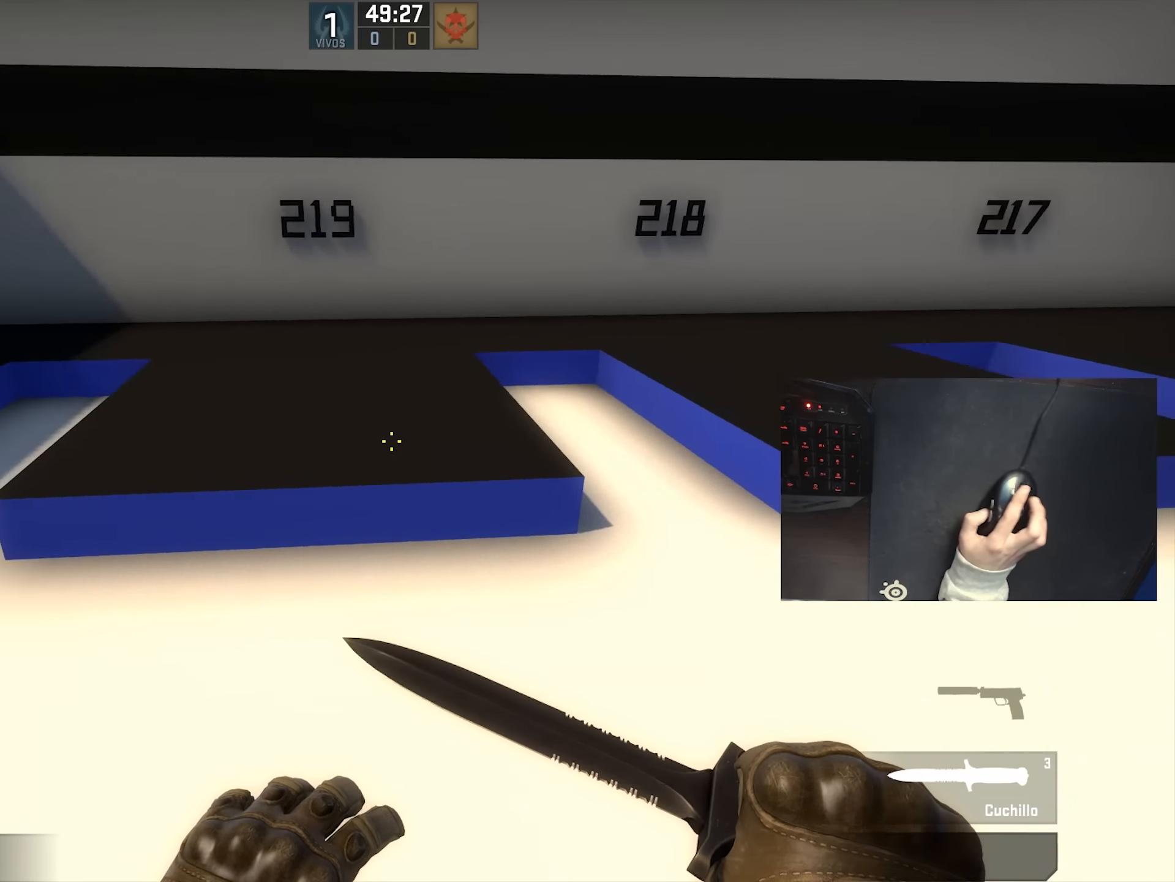
{"keys": [], "mouse": [], "events": [[67, "mouse_wheel_down", "up"], [100, "a", "up"], [183, "d", "down"], [367, "a", "down"], [367, "d", "up"], [500, "a", "up"]]}
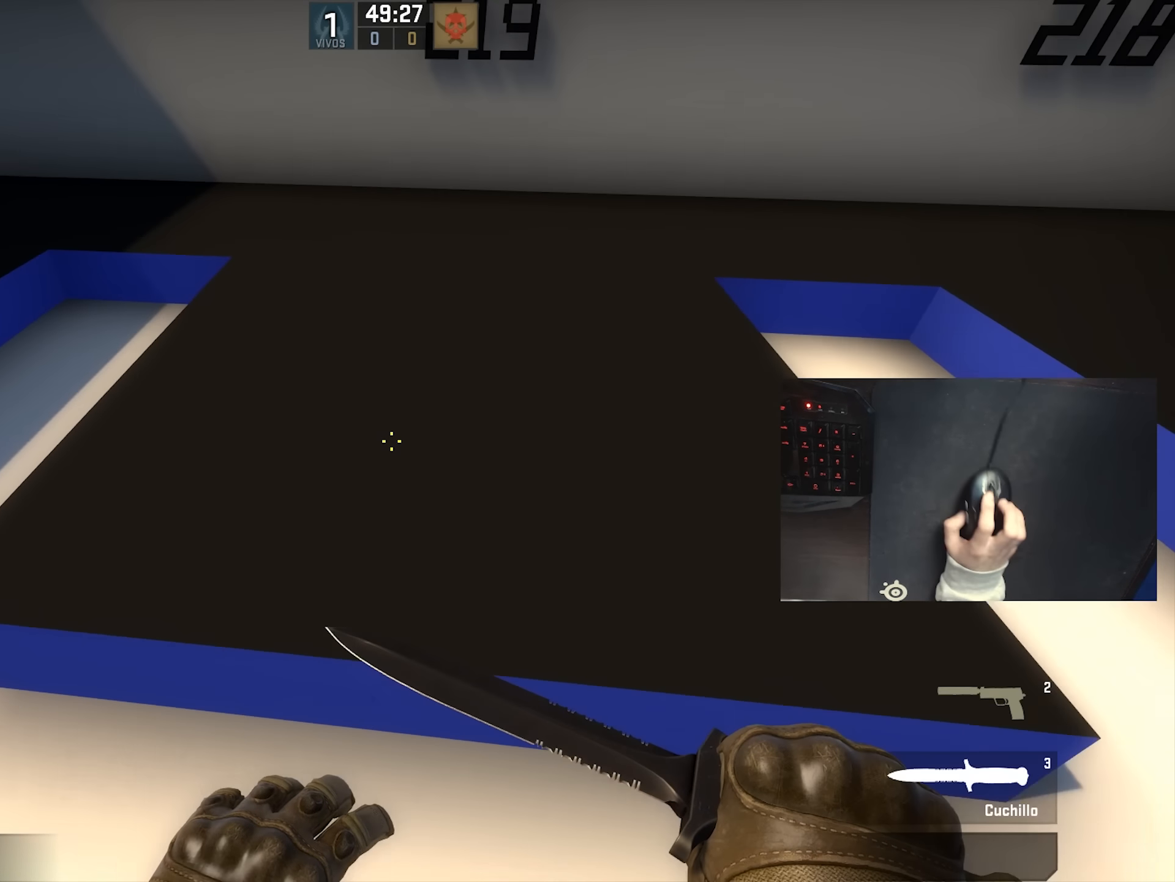
{"keys": ["w"], "mouse": [], "events": [[83, "d", "down"], [150, "ctrl", "down"], [217, "w", "down"], [433, "d", "up"], [467, "ctrl", "up"]]}
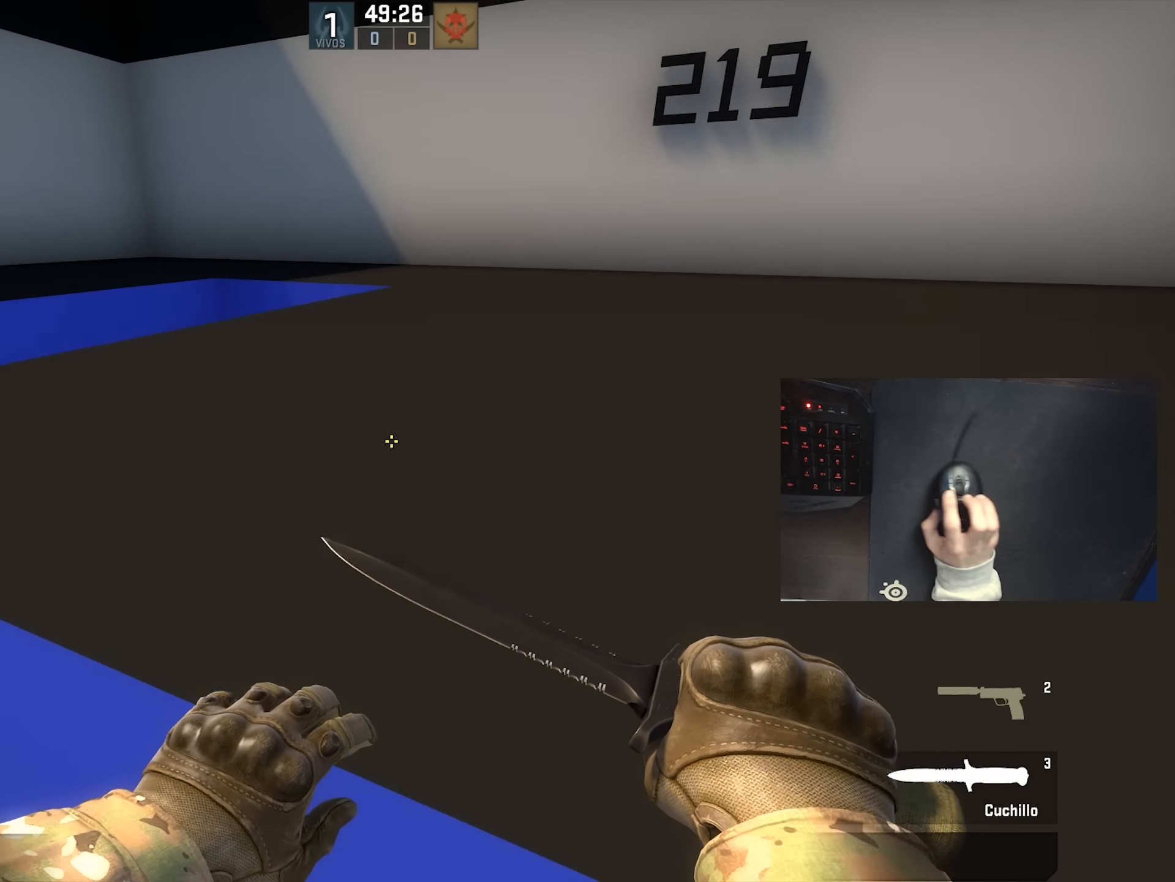
{"keys": ["d"], "mouse": [], "events": [[50, "w", "up"], [150, "w", "down"], [217, "mouse_wheel_down", "down"], [267, "d", "down"], [333, "mouse_wheel_down", "up"], [333, "w", "up"]]}
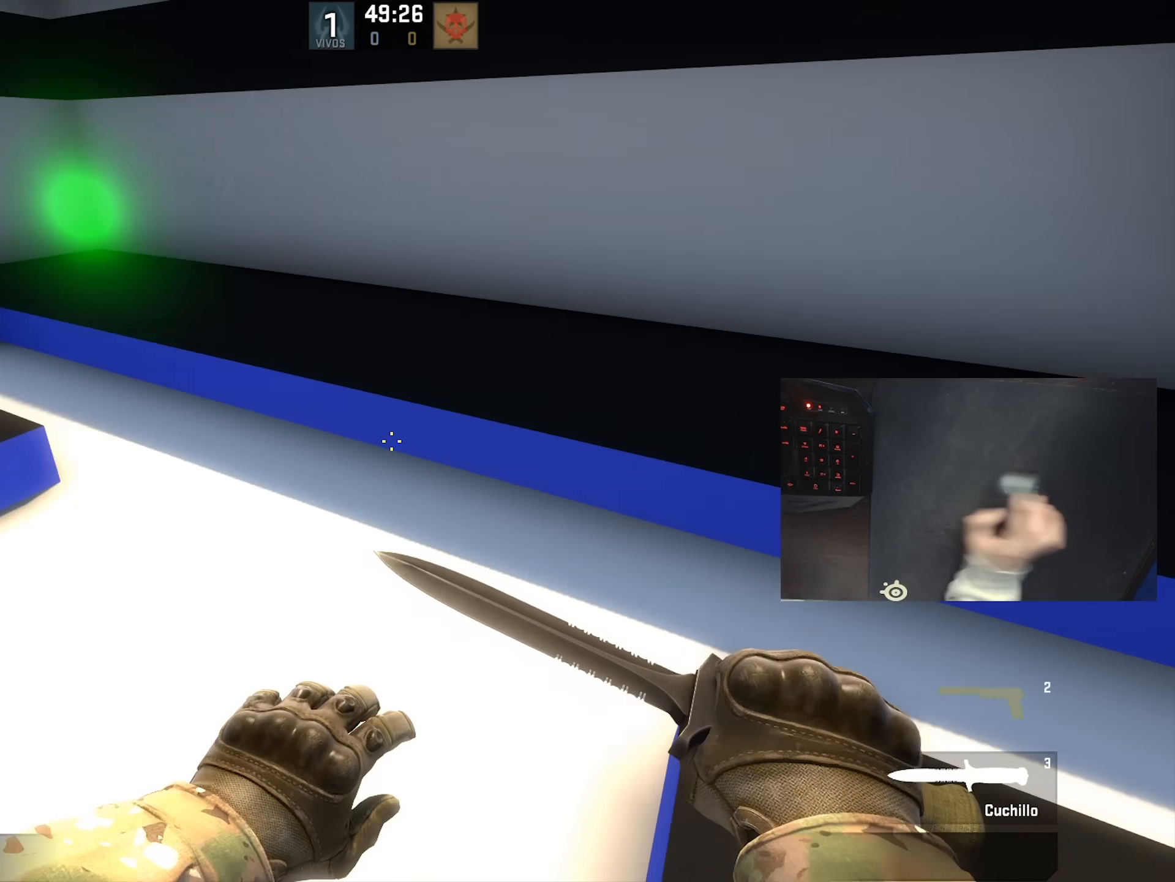
{"keys": ["s"], "mouse": [], "events": [[50, "s", "down"], [83, "d", "up"], [367, "d", "down"], [433, "d", "up"]]}
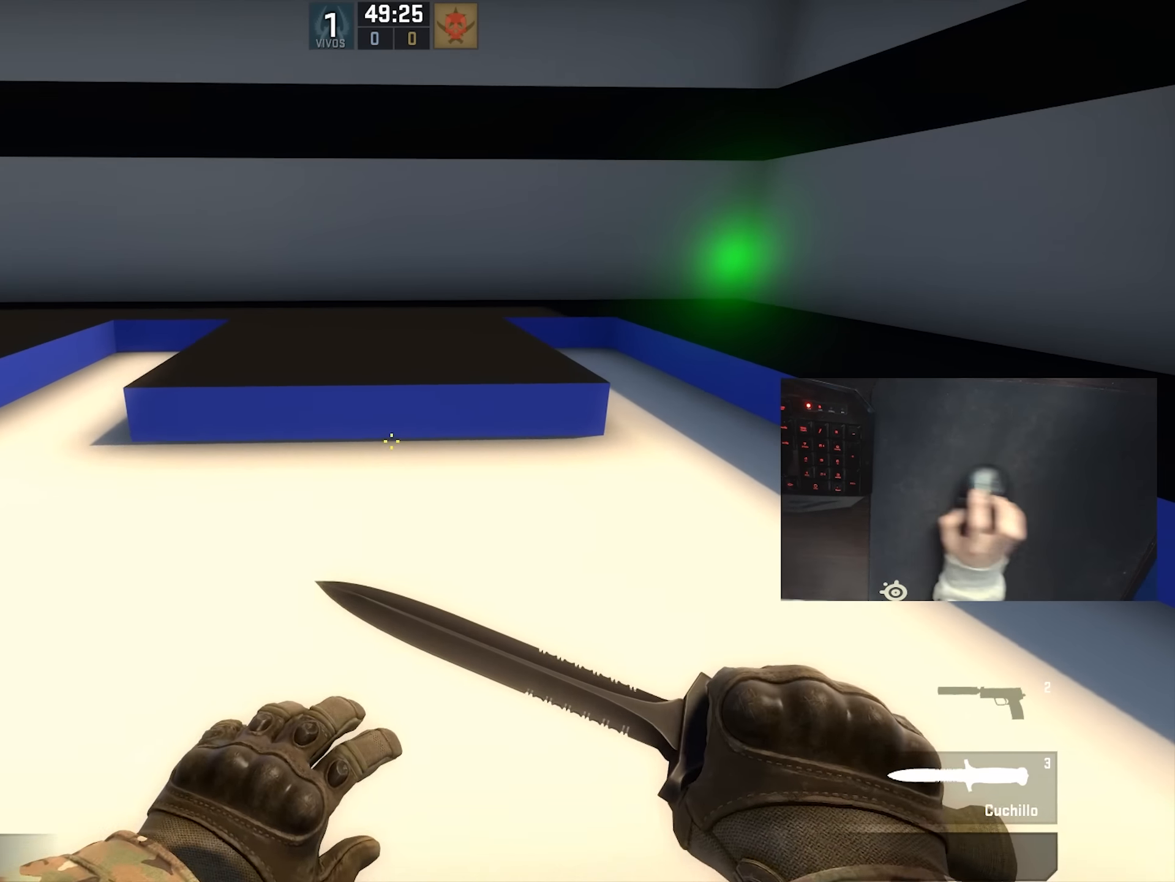
{"keys": [], "mouse": [], "events": [[500, "s", "up"]]}
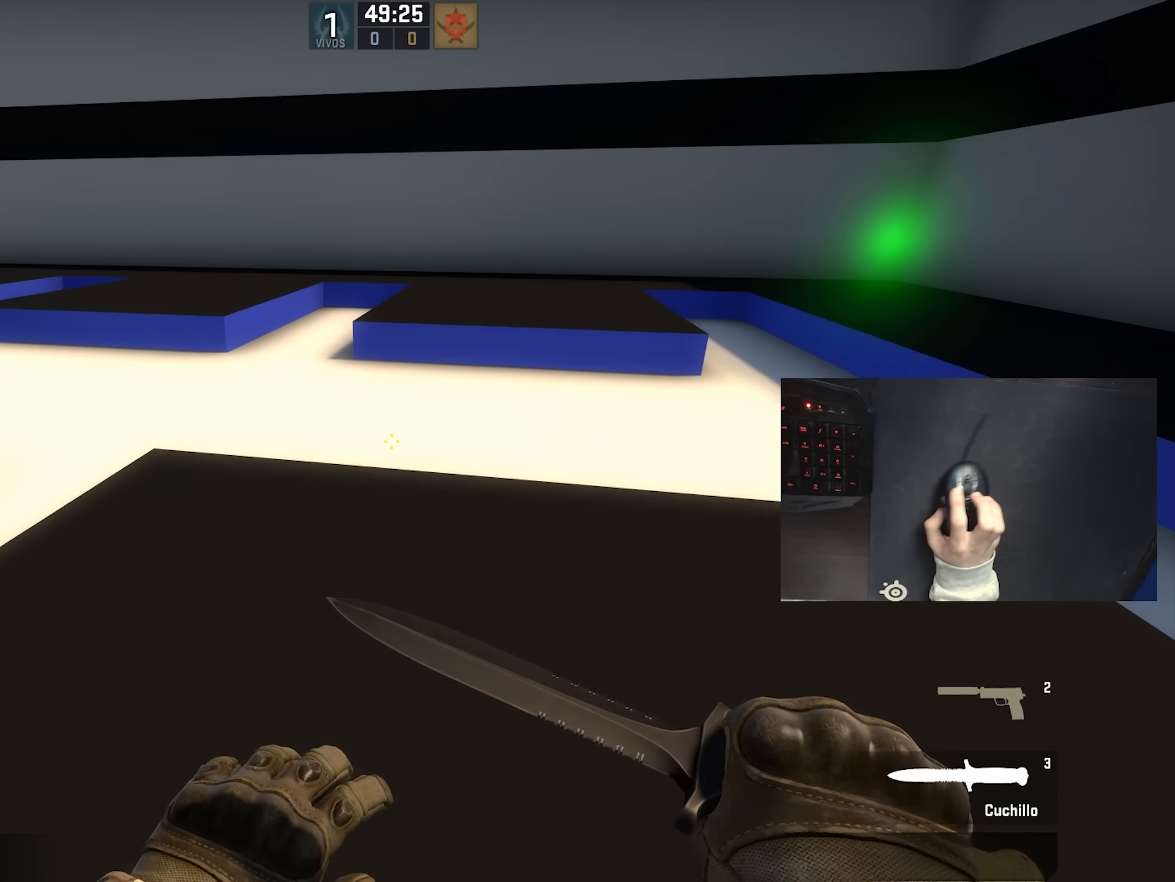
{"keys": ["w"], "mouse": [], "events": [[183, "w", "down"]]}
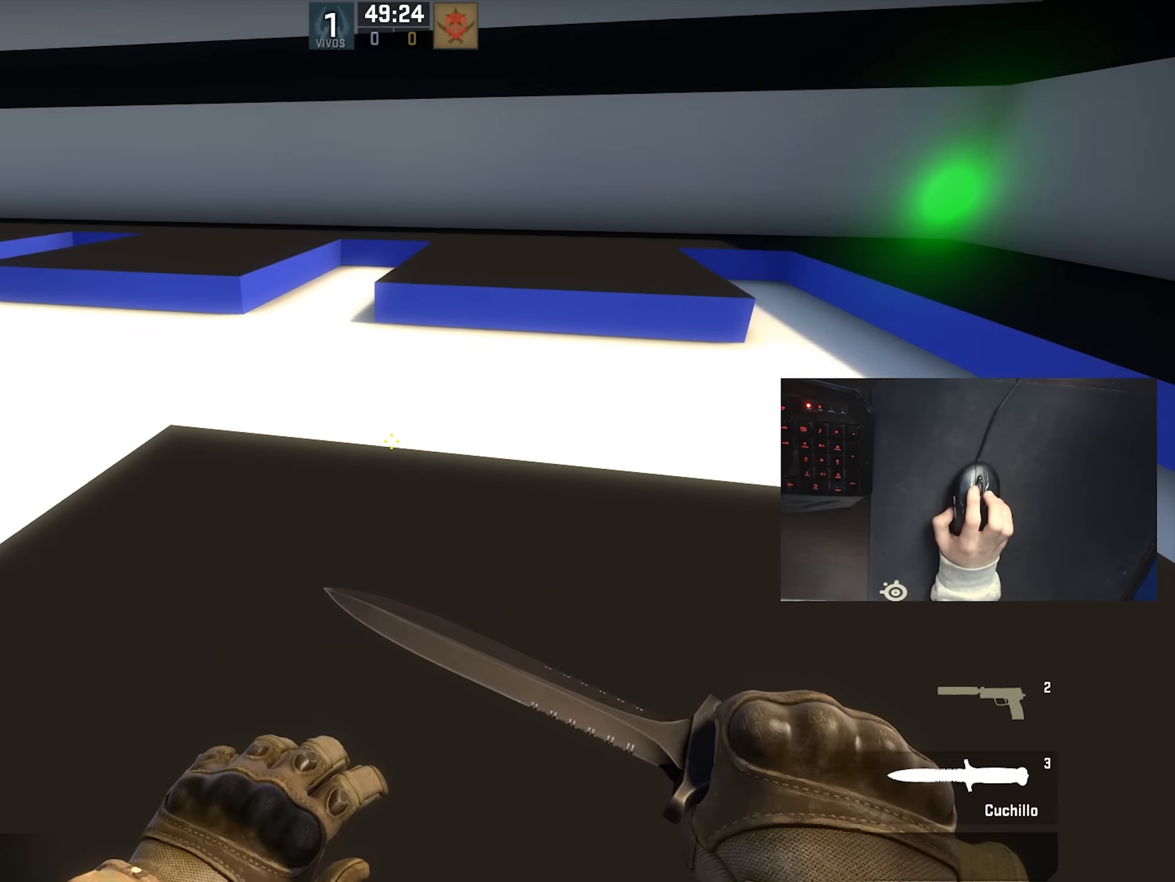
{"keys": ["w"], "mouse": [], "events": []}
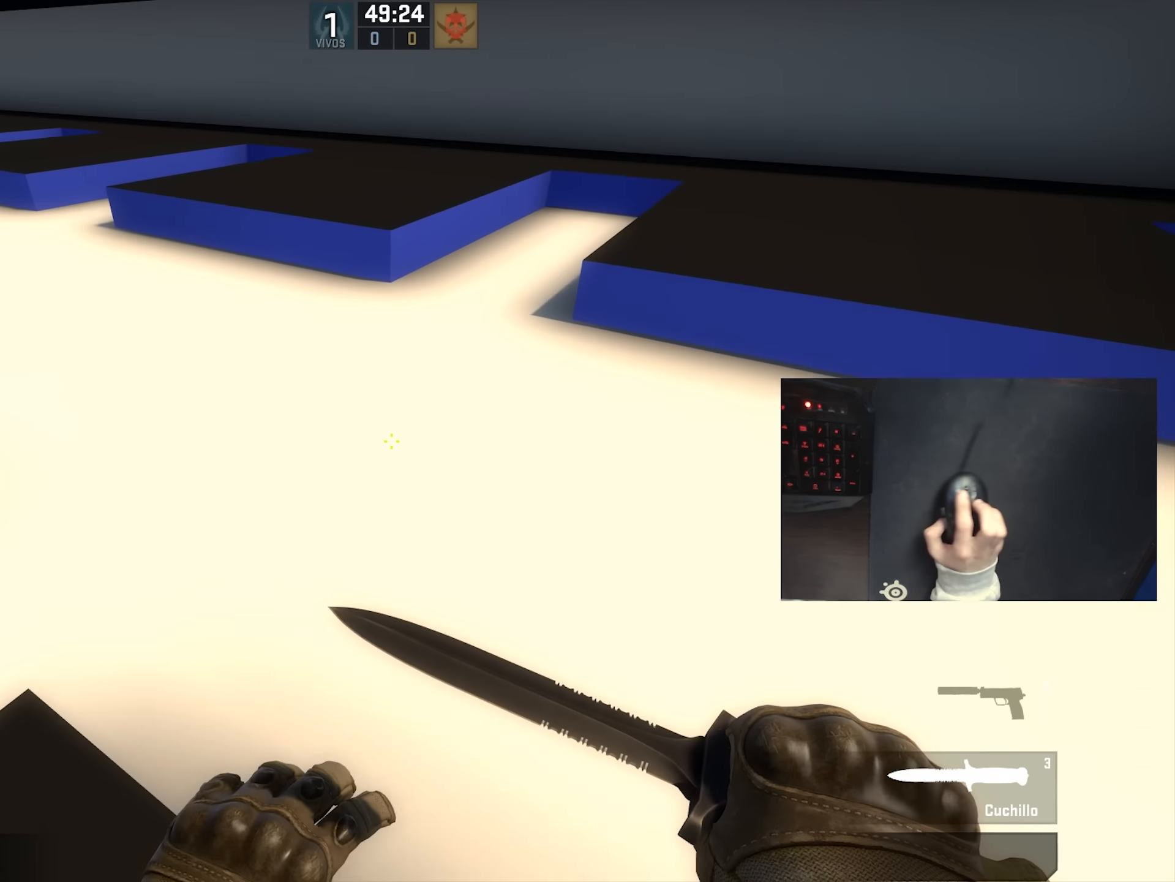
{"keys": ["a"], "mouse": [], "events": [[133, "d", "down"], [133, "mouse_wheel_down", "down"], [167, "w", "up"], [267, "mouse_wheel_down", "up"], [417, "d", "up"], [450, "a", "down"]]}
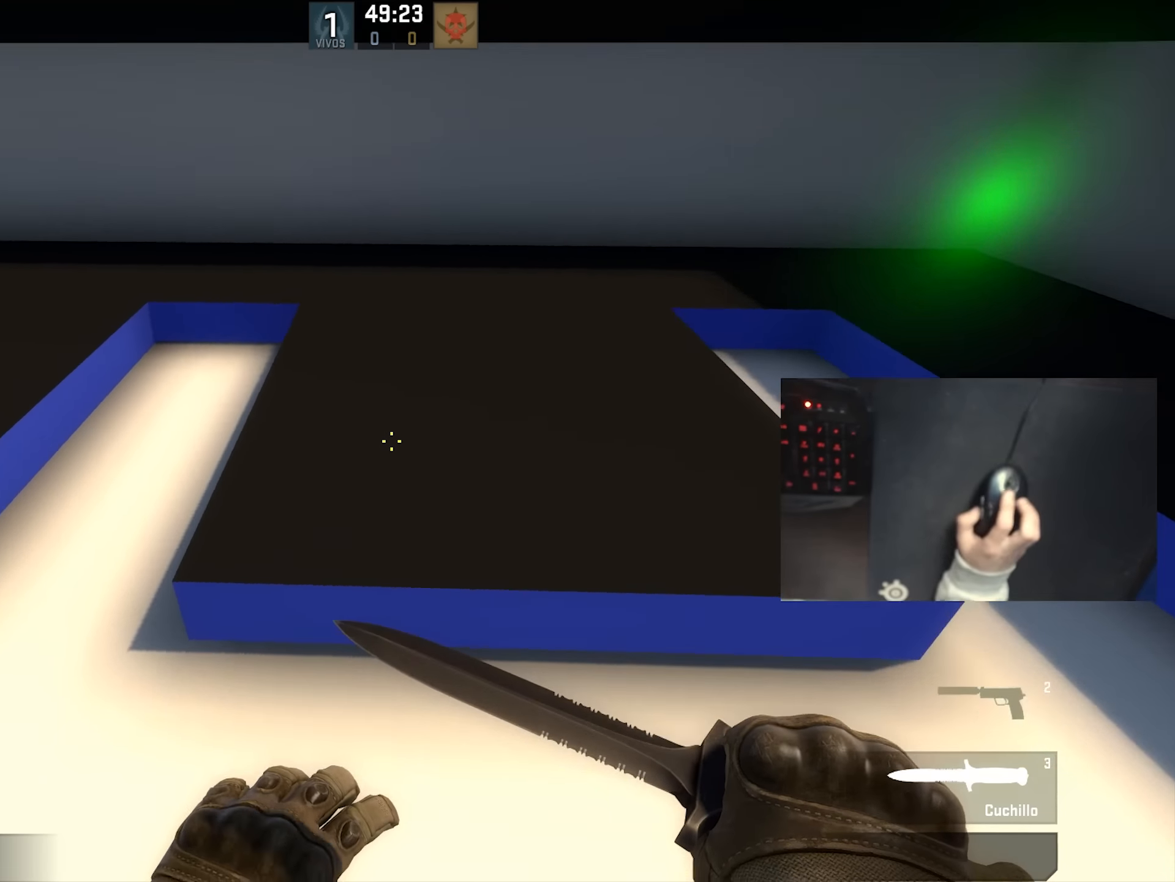
{"keys": ["ctrl", "d", "w"], "mouse": [], "events": [[100, "a", "up"], [133, "d", "down"], [267, "w", "down"], [300, "ctrl", "down"]]}
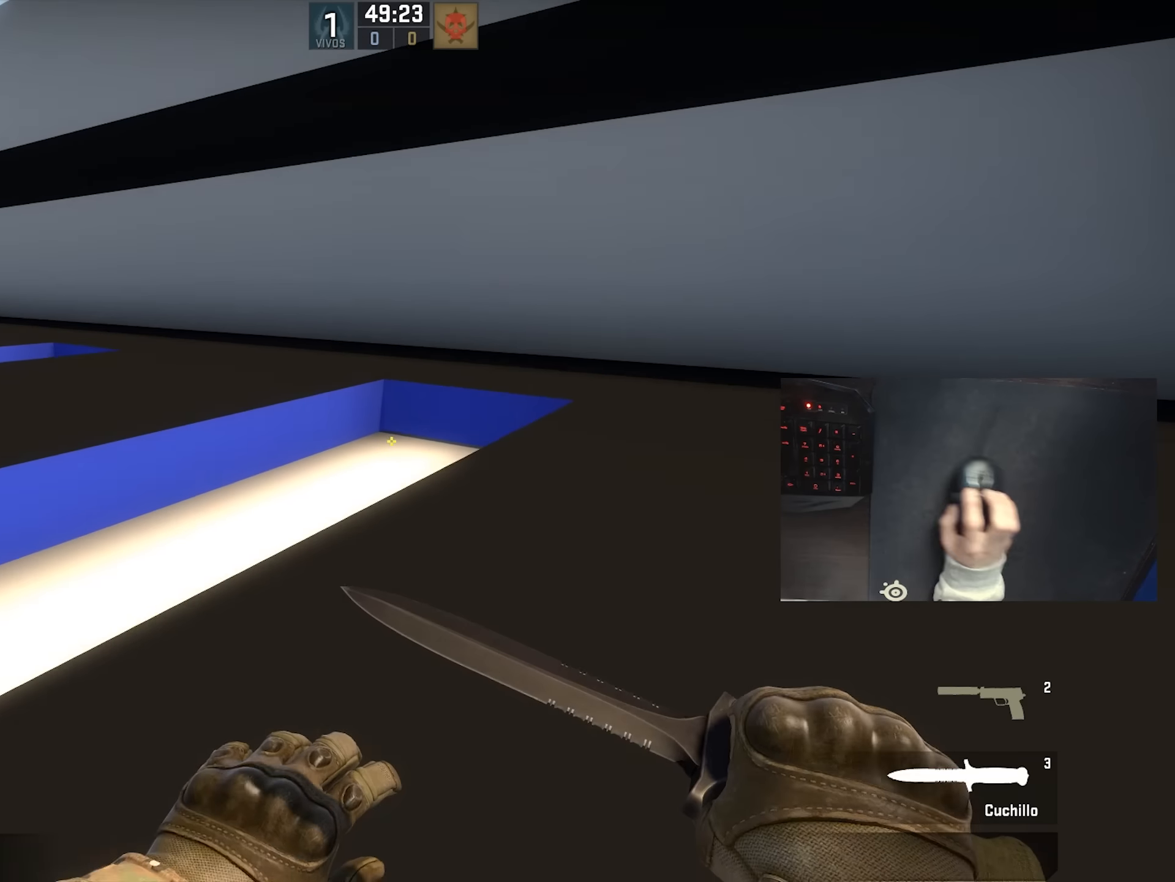
{"keys": ["d"], "mouse": [], "events": [[267, "ctrl", "up"], [334, "w", "up"]]}
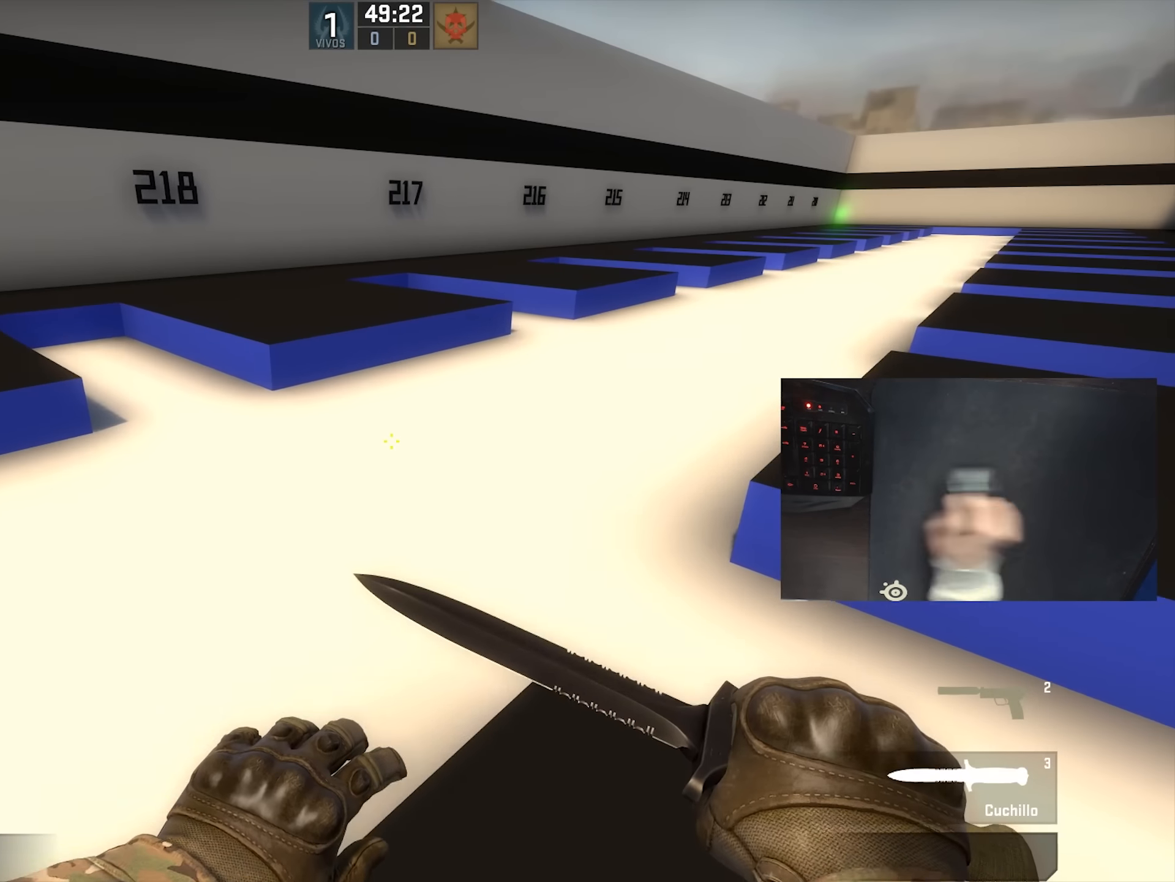
{"keys": ["s"], "mouse": [], "events": [[50, "d", "up"], [50, "s", "down"]]}
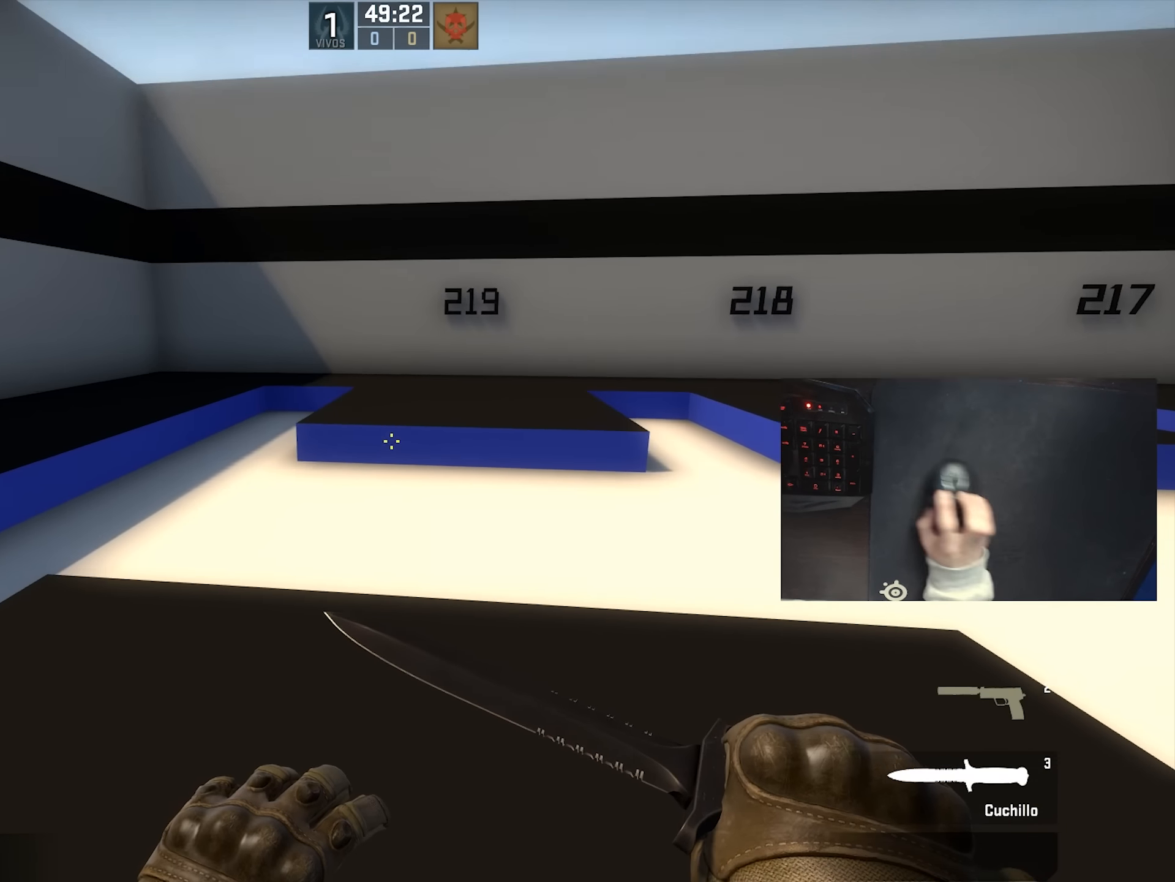
{"keys": [], "mouse": [], "events": [[17, "d", "down"], [217, "d", "up"], [250, "s", "up"]]}
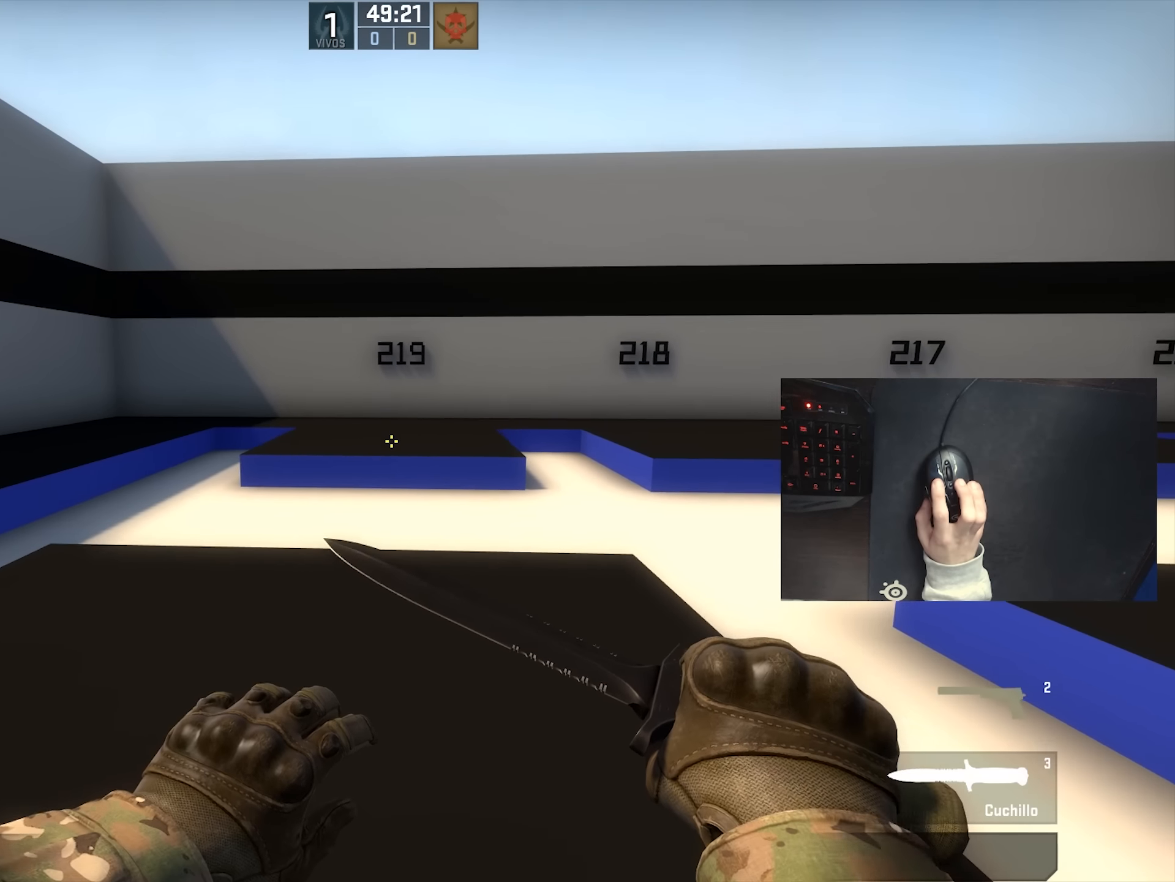
{"keys": ["w"], "mouse": [], "events": [[250, "w", "down"]]}
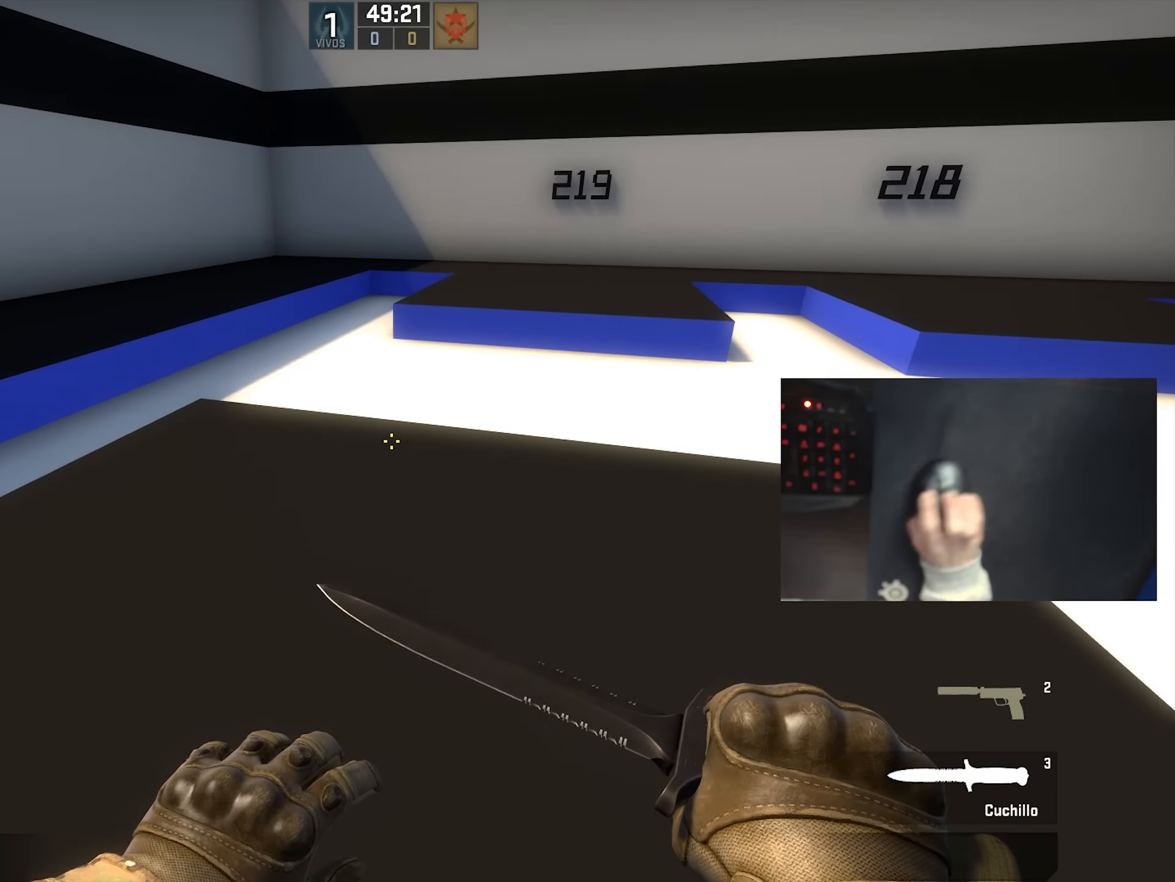
{"keys": ["w"], "mouse": [], "events": []}
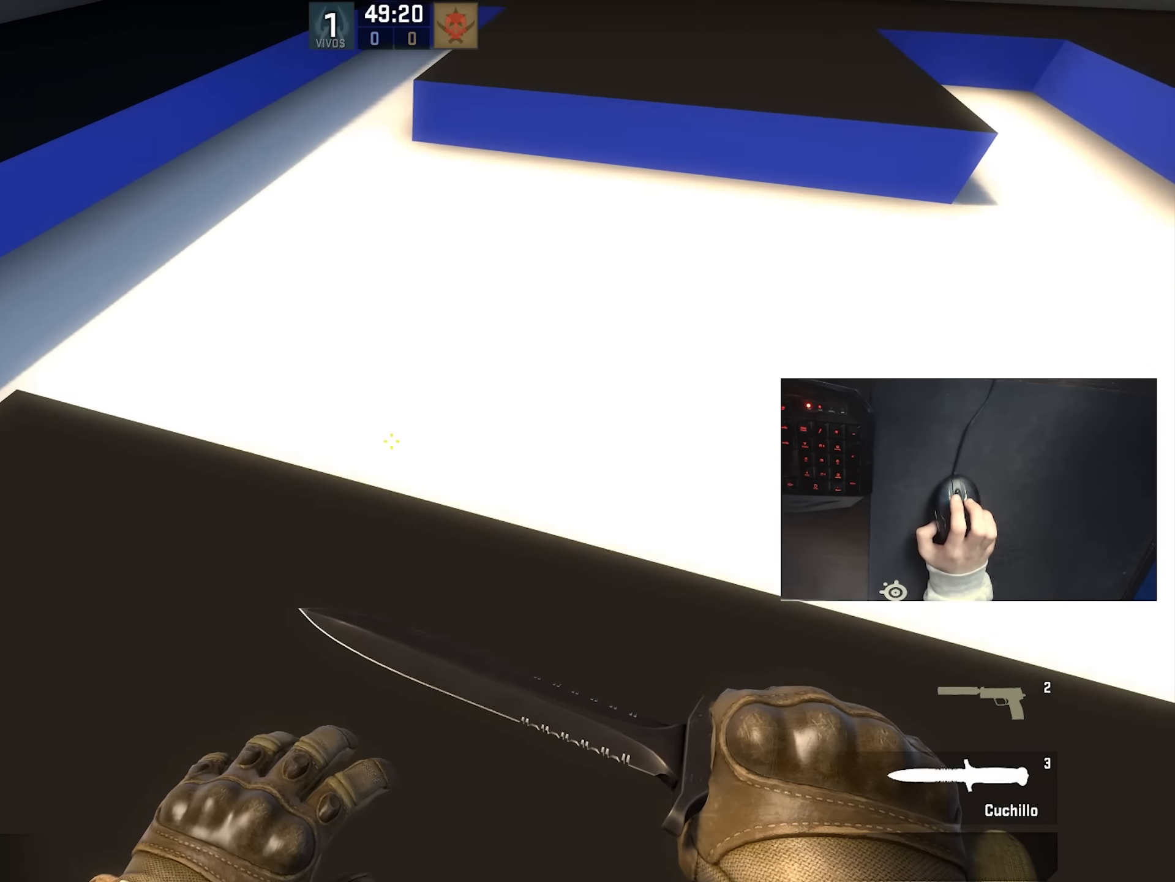
{"keys": ["d"], "mouse": [], "events": [[317, "d", "down"], [317, "mouse_wheel_down", "down"], [350, "w", "up"], [467, "mouse_wheel_down", "up"]]}
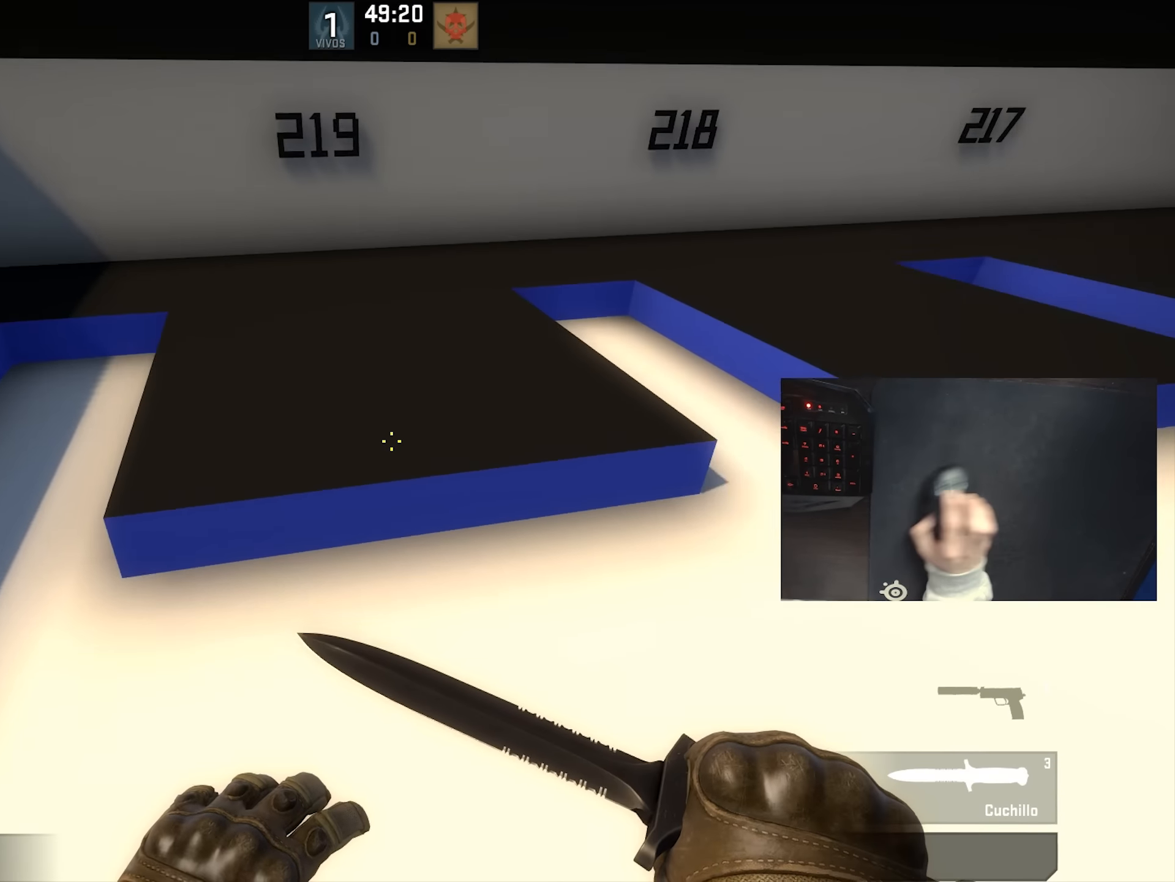
{"keys": ["ctrl", "d", "w"], "mouse": [], "events": [[100, "a", "down"], [100, "d", "up"], [283, "a", "up"], [316, "d", "down"], [500, "ctrl", "down"], [500, "w", "down"]]}
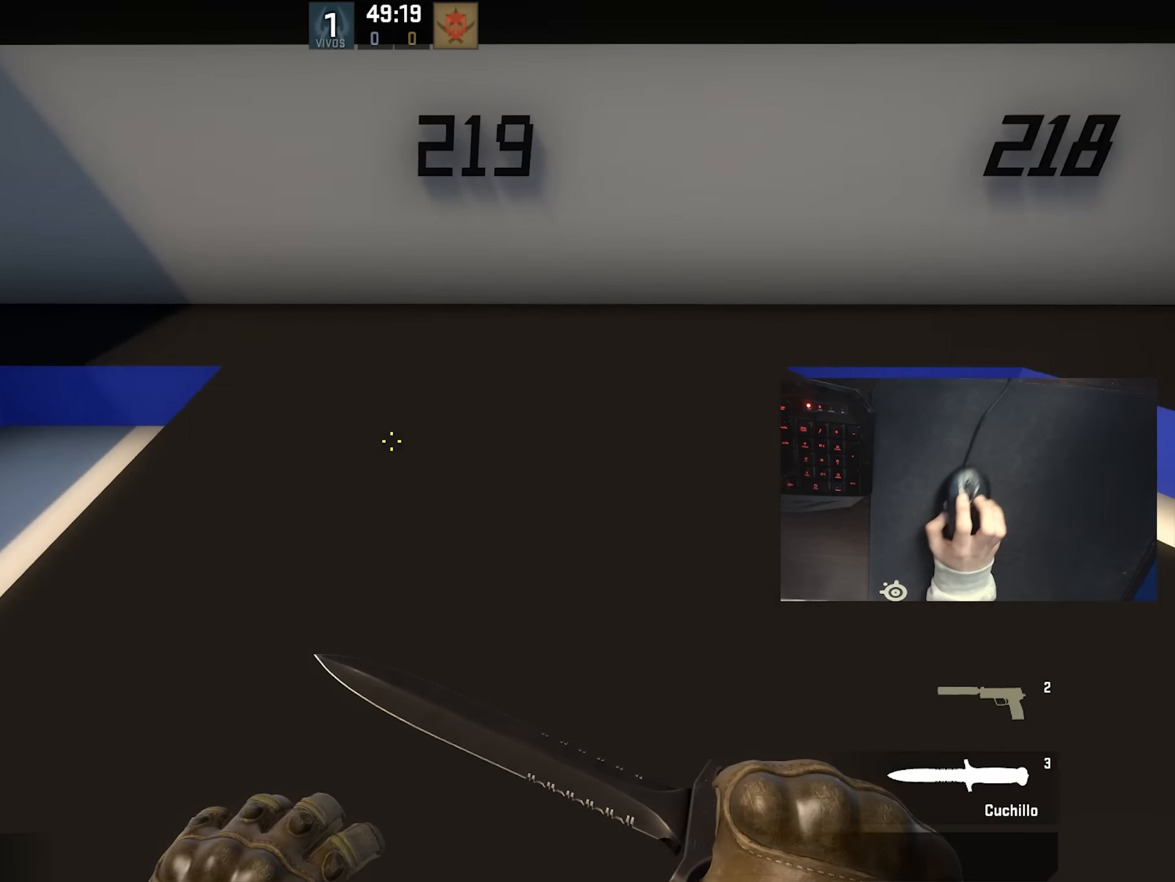
{"keys": ["w"], "mouse": [], "events": [[50, "d", "up"], [433, "ctrl", "up"]]}